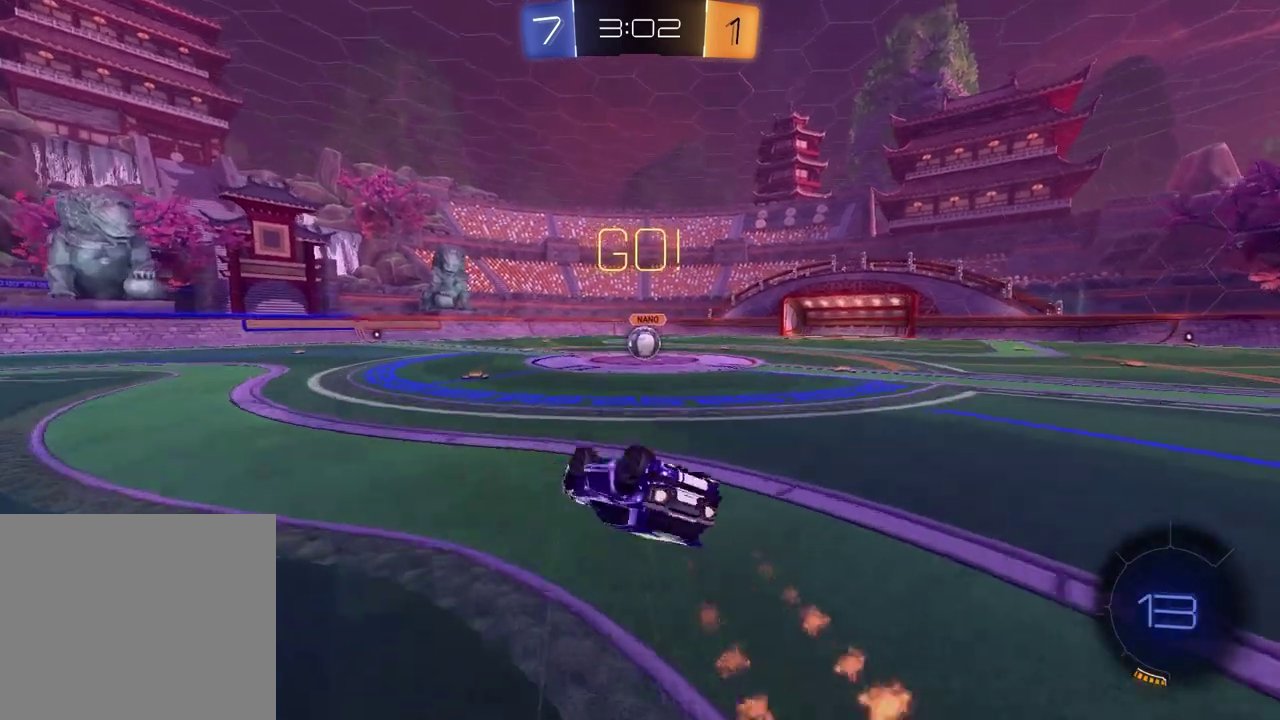
Gameplay with a controller (PlayStation layout); each line is a JSON object with the inputs held at the frame after it. "events" lists button and stick changes between this image and that frame as [ms after this image, input, new state], when the widget could be followed in between. Not read: R1.
{"buttons": ["R2"], "left_stick": "right", "right_stick": "center", "events": [[50, "left_stick", "down-right"], [217, "SQUARE", "up"], [233, "left_stick", "right"]]}
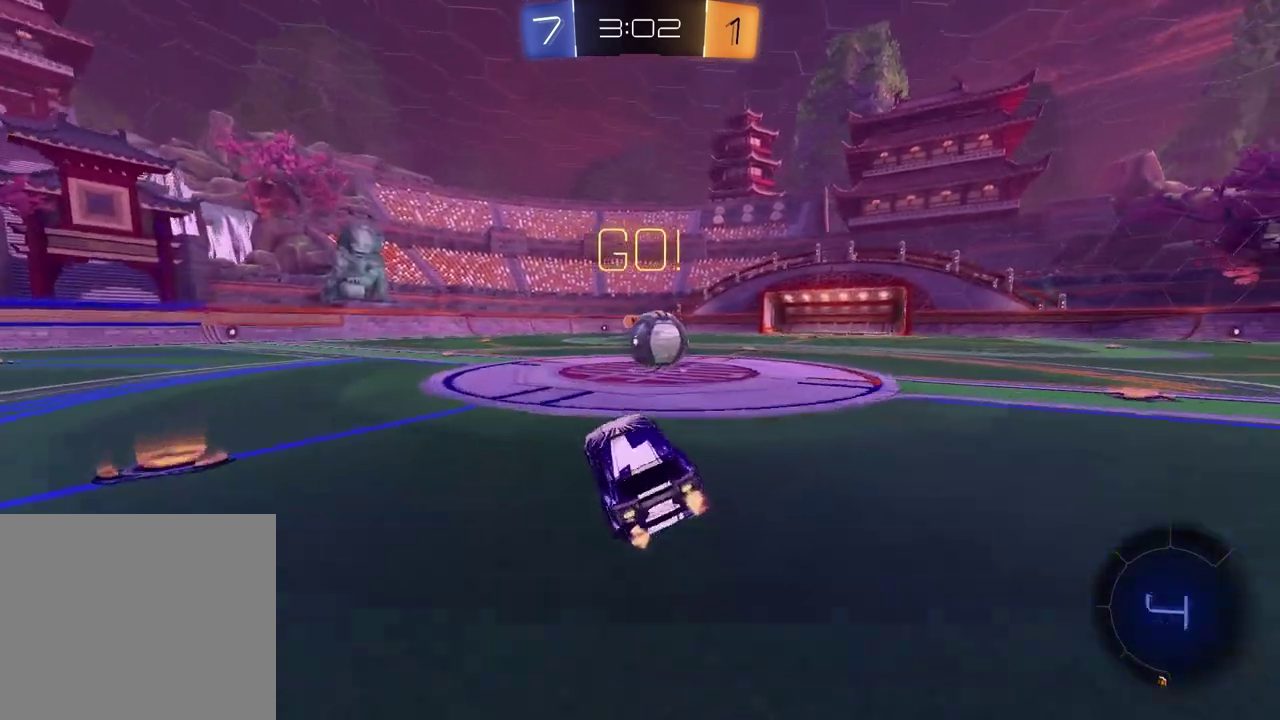
{"buttons": ["L1", "R2"], "left_stick": "down-right", "right_stick": "center", "events": [[133, "left_stick", "up-right"], [217, "CROSS", "down"], [233, "L1", "down"], [283, "CROSS", "up"], [350, "CROSS", "down"], [417, "left_stick", "down-right"], [500, "CROSS", "up"]]}
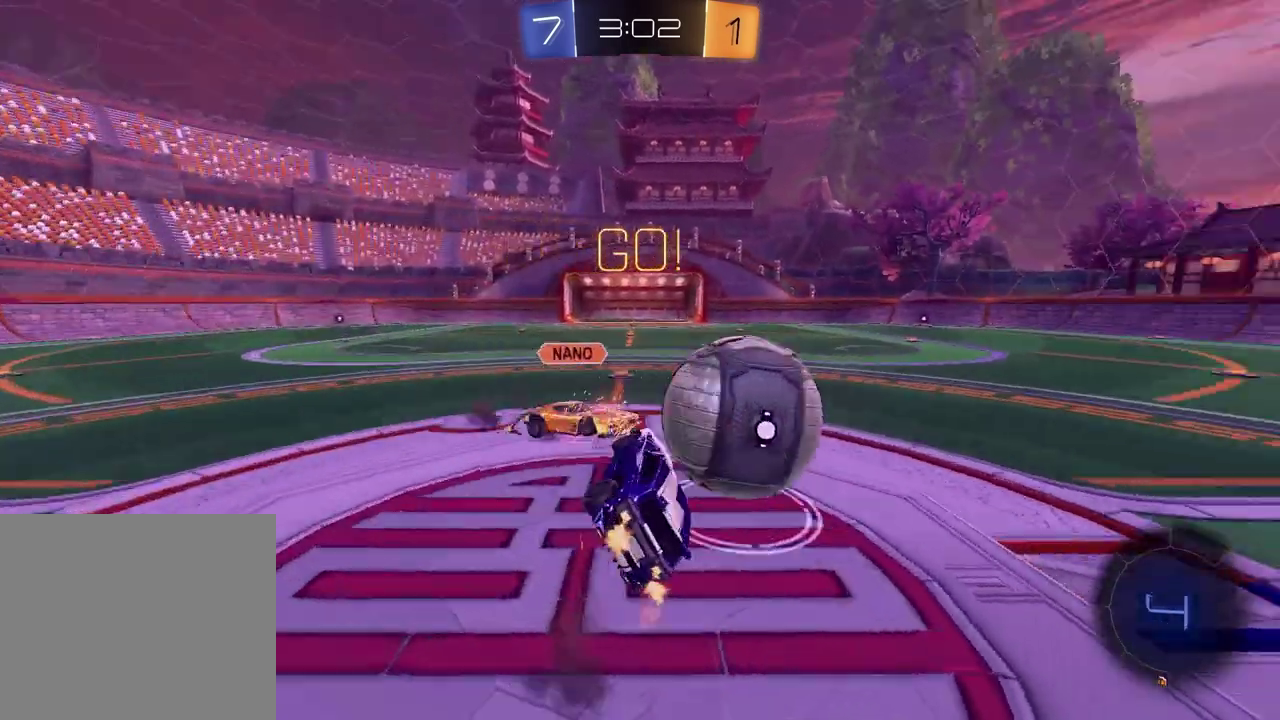
{"buttons": ["SQUARE", "R2"], "left_stick": "up-right", "right_stick": "center"}
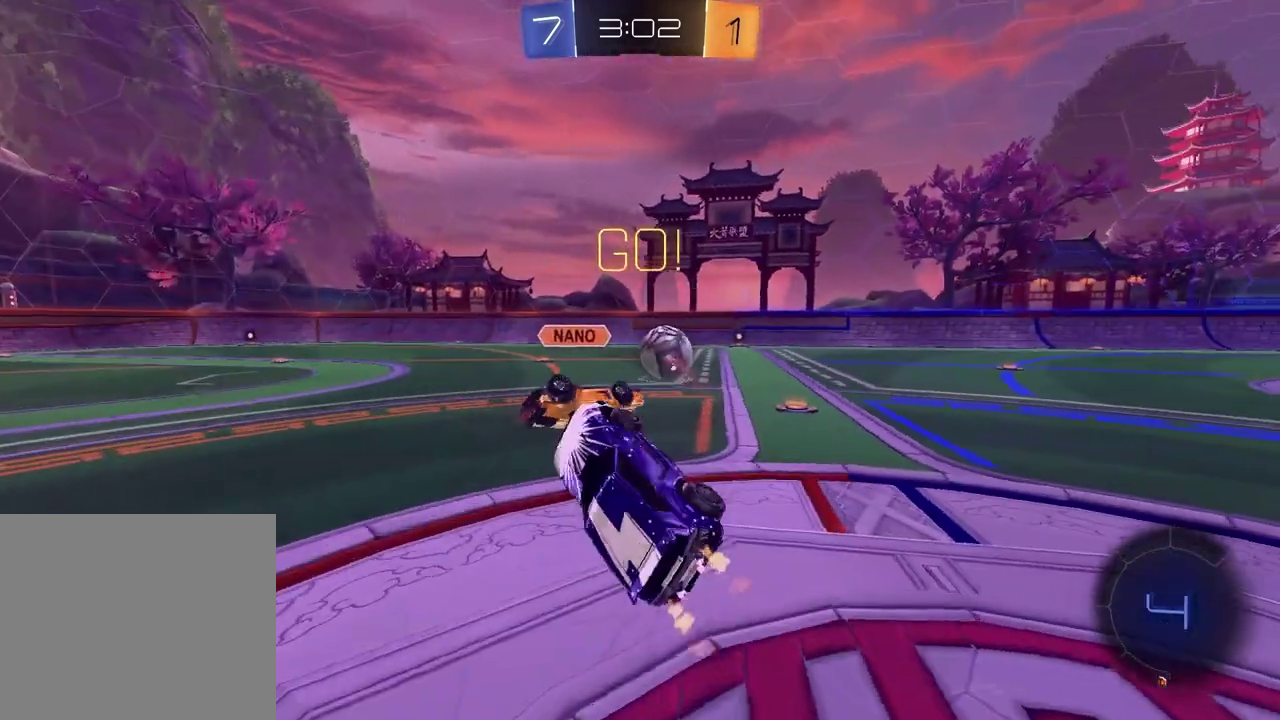
{"buttons": ["R2"], "left_stick": "up-right", "right_stick": "center", "events": [[83, "SQUARE", "up"]]}
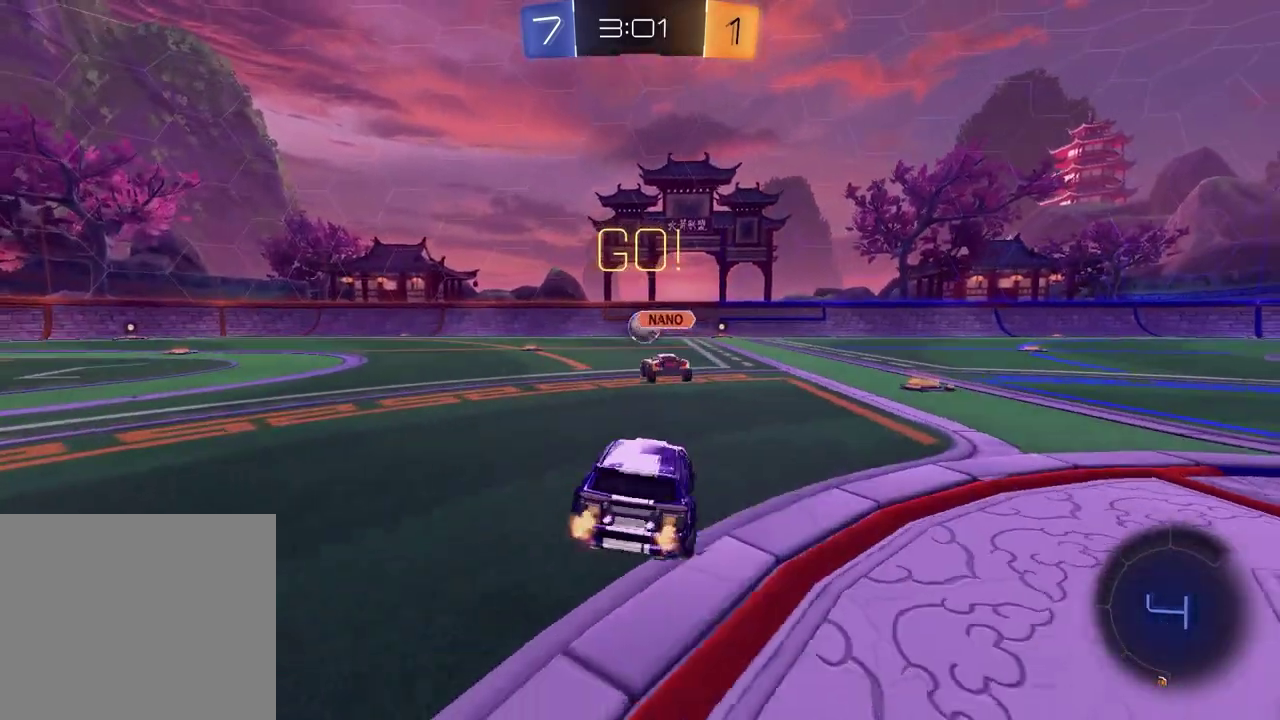
{"buttons": ["R2"], "left_stick": "right", "right_stick": "center", "events": [[283, "left_stick", "center"], [483, "left_stick", "right"]]}
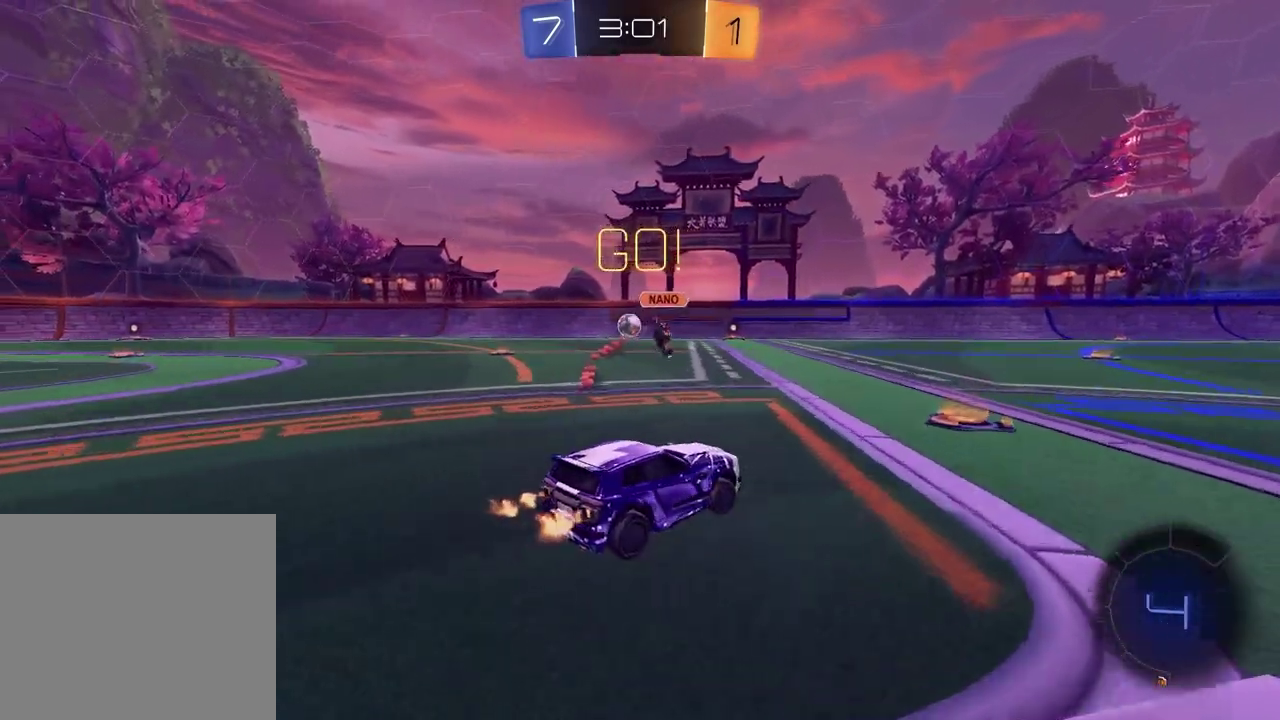
{"buttons": ["R2"], "left_stick": "center", "right_stick": "center", "events": [[100, "left_stick", "center"]]}
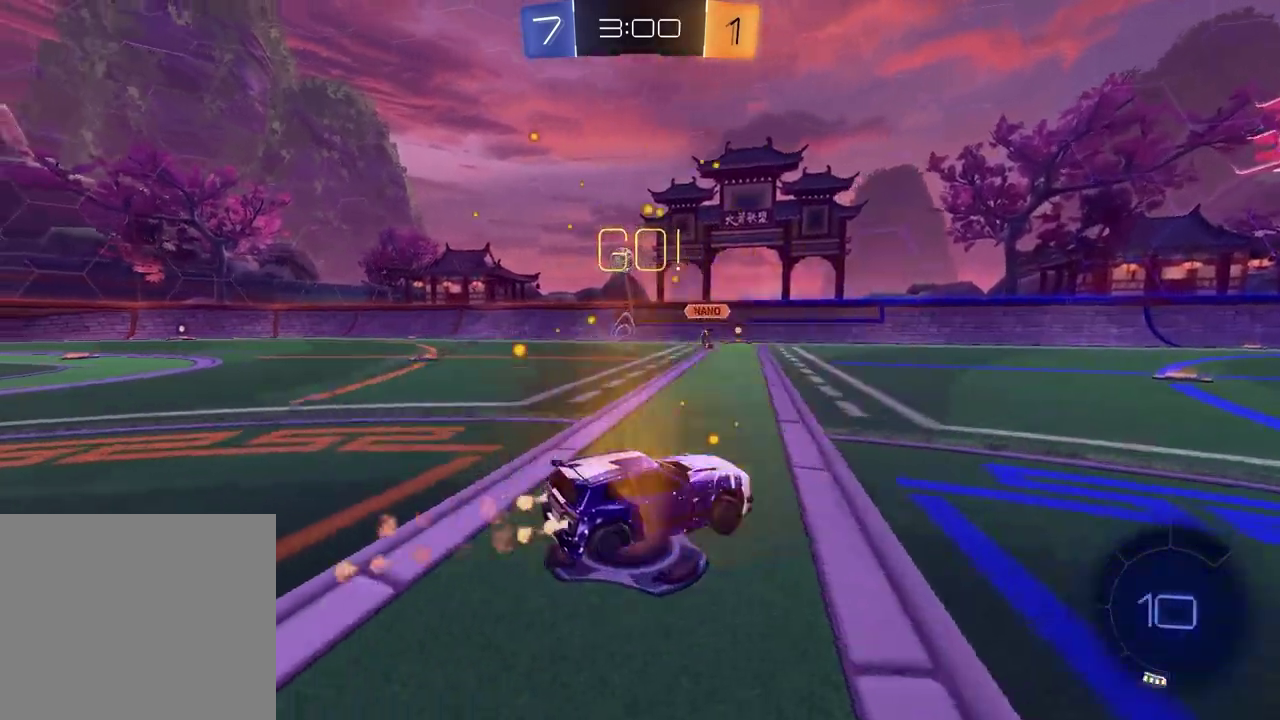
{"buttons": ["R2"], "left_stick": "down-left", "right_stick": "center", "events": [[33, "left_stick", "left"], [150, "CROSS", "down"], [200, "left_stick", "up-right"], [217, "L1", "down"], [233, "CROSS", "up"], [283, "CROSS", "down"], [383, "L1", "up"], [383, "left_stick", "down"], [400, "CROSS", "up"], [500, "left_stick", "down-left"]]}
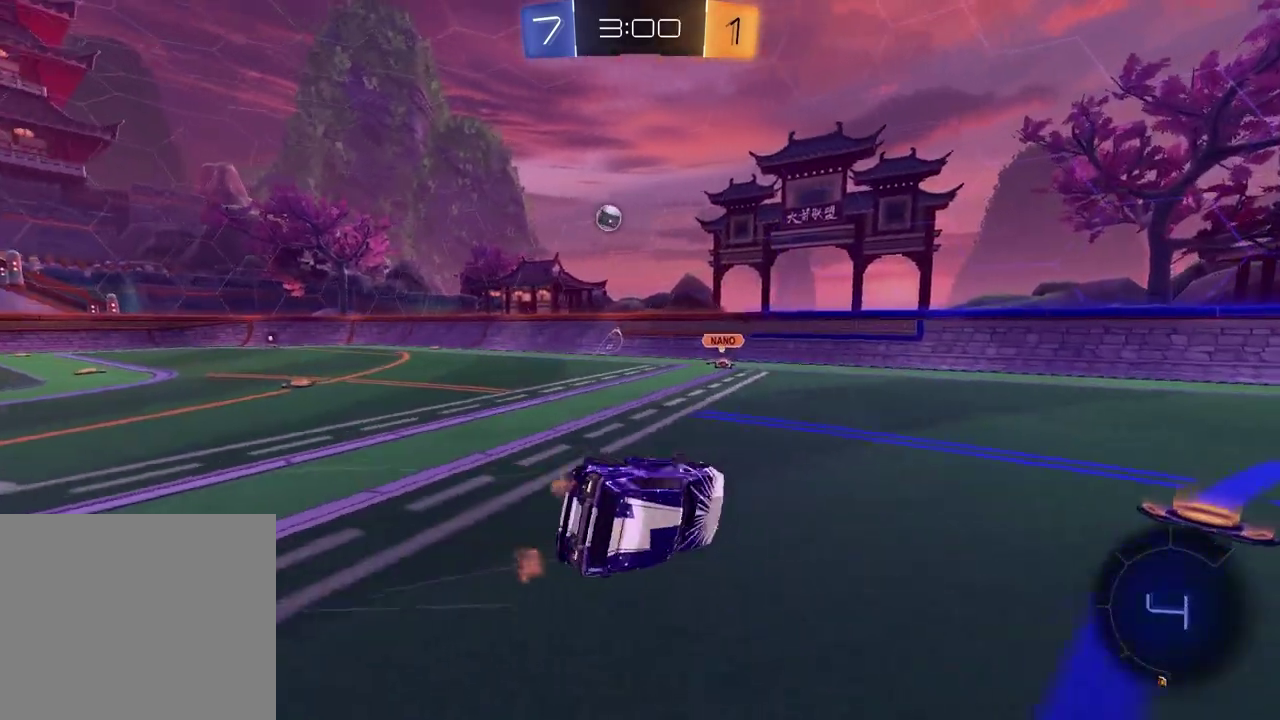
{"buttons": ["SQUARE", "R2"], "left_stick": "down-right", "right_stick": "center", "events": [[100, "left_stick", "down"], [167, "left_stick", "down-right"], [267, "SQUARE", "down"]]}
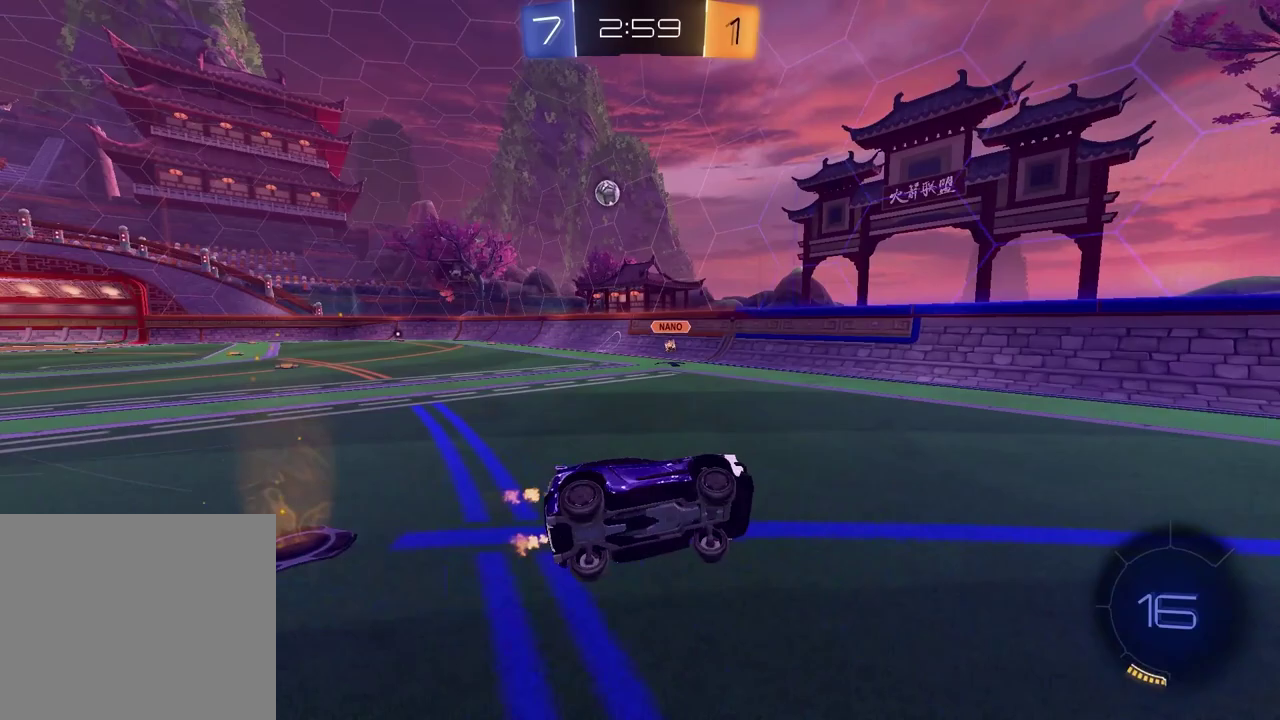
{"buttons": ["R2"], "left_stick": "center", "right_stick": "center", "events": [[83, "SQUARE", "up"], [167, "left_stick", "center"], [267, "TRIANGLE", "down"], [333, "left_stick", "up-right"], [400, "TRIANGLE", "up"], [417, "left_stick", "center"]]}
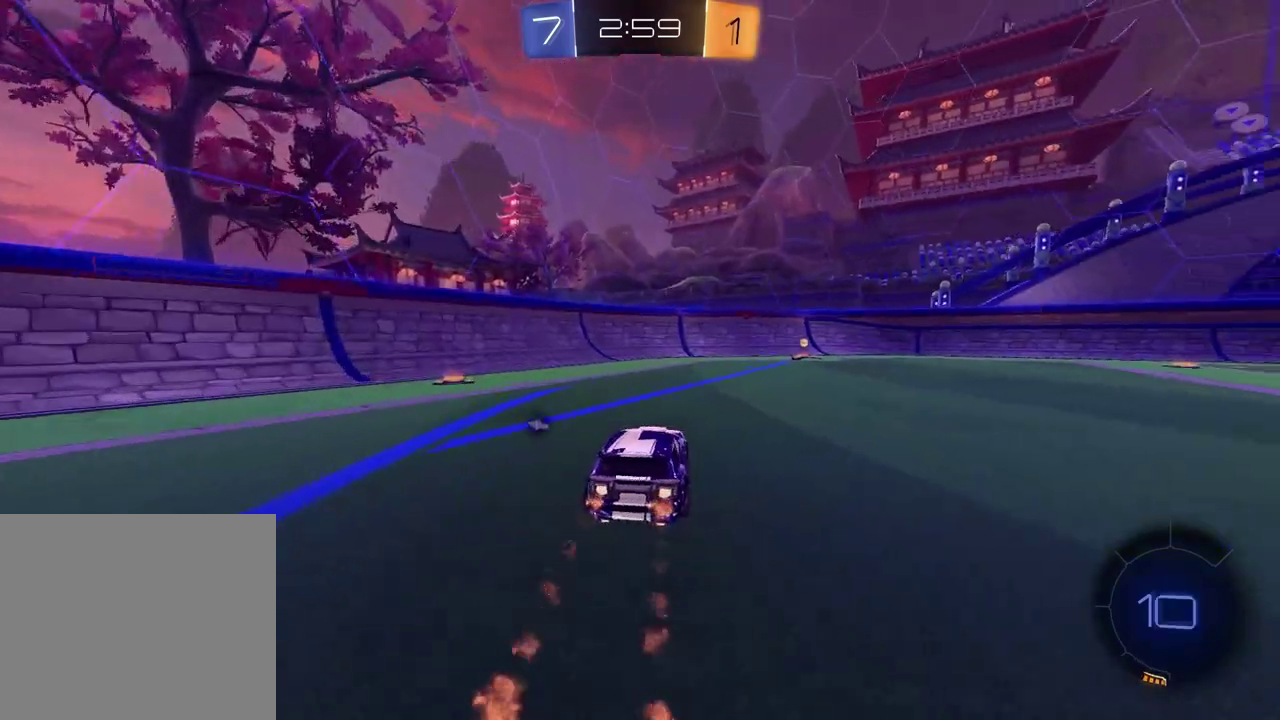
{"buttons": ["L1", "R2"], "left_stick": "right", "right_stick": "center", "events": [[250, "left_stick", "right"], [300, "TRIANGLE", "down"], [433, "TRIANGLE", "up"], [483, "L1", "down"]]}
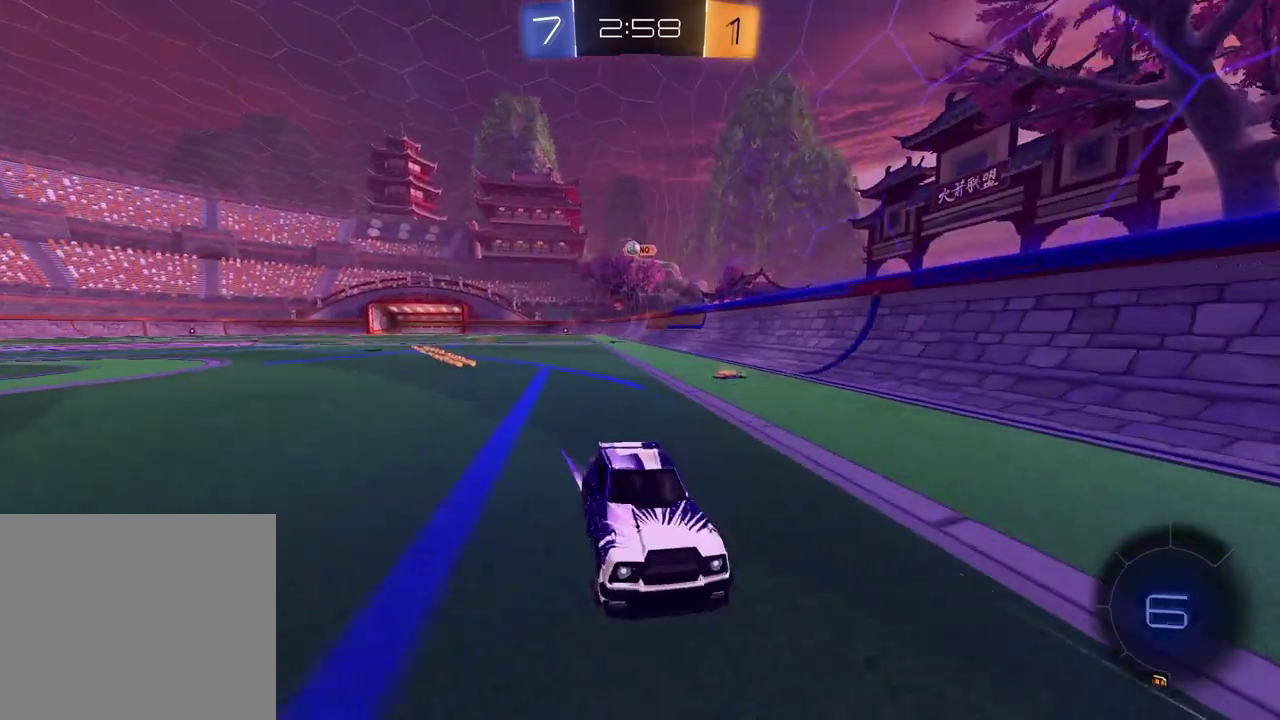
{"buttons": ["R2"], "left_stick": "right", "right_stick": "center", "events": [[150, "L1", "up"]]}
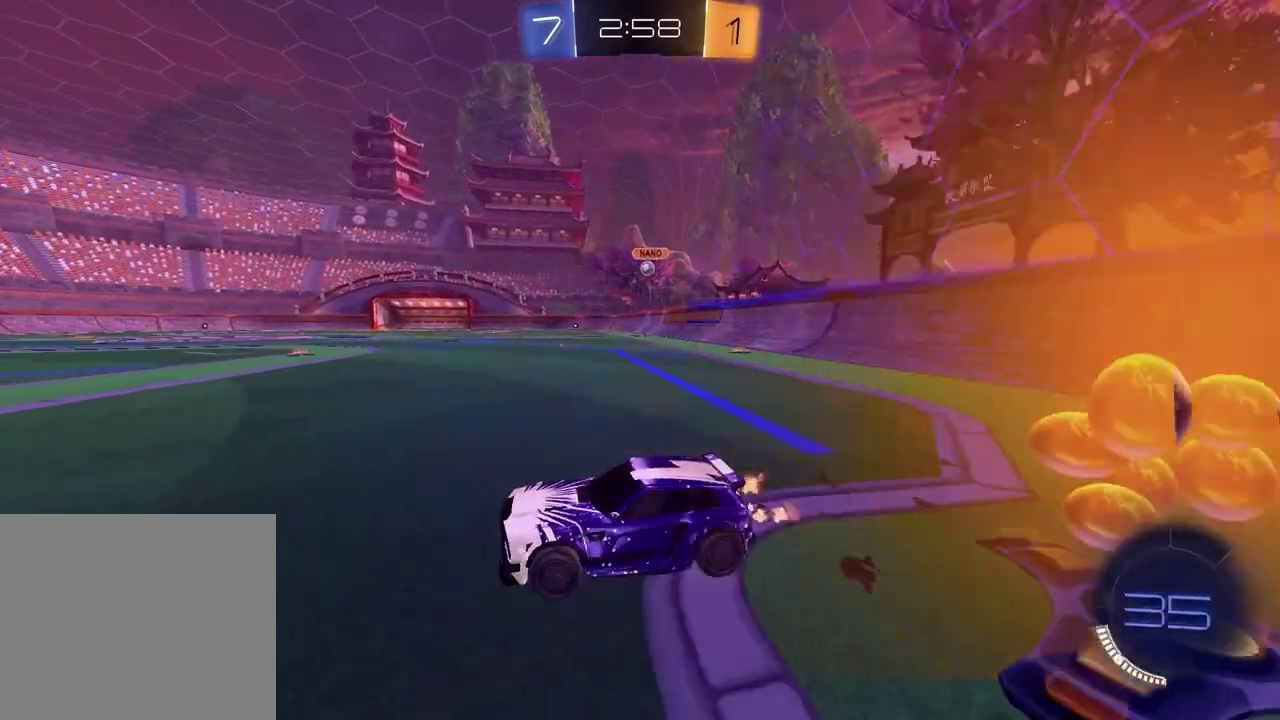
{"buttons": ["R2"], "left_stick": "right", "right_stick": "center", "events": []}
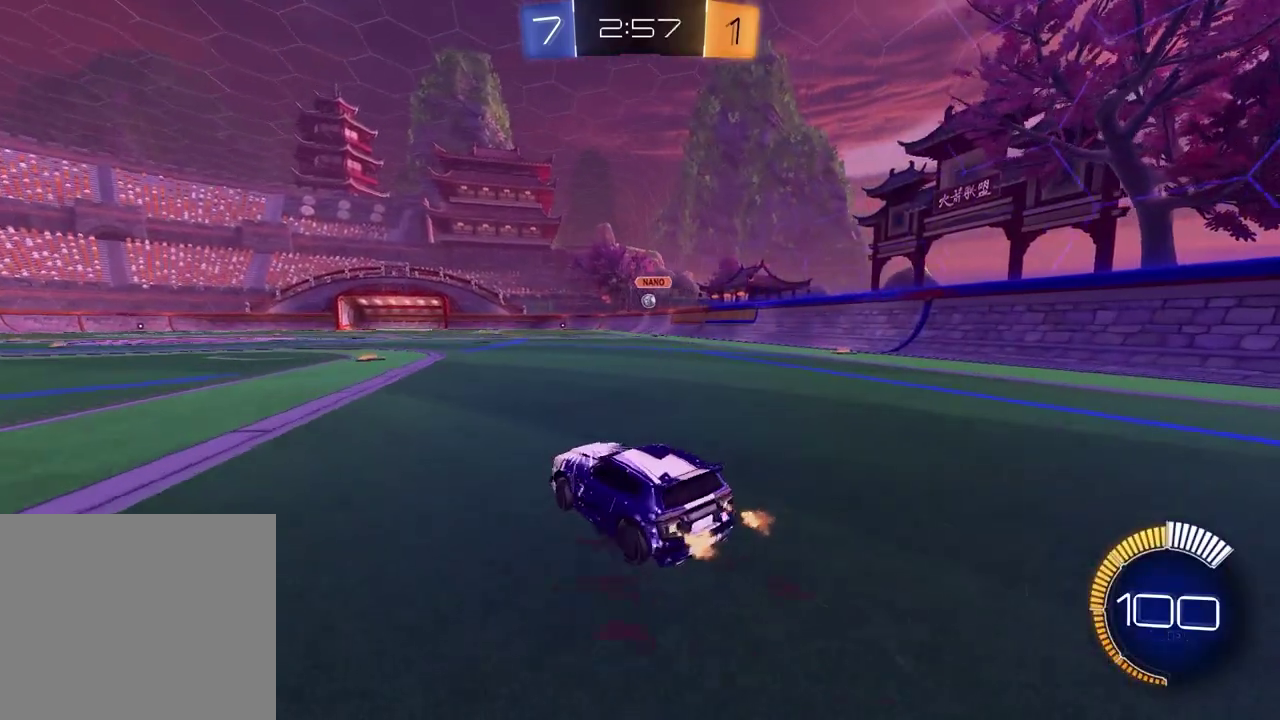
{"buttons": ["R2"], "left_stick": "center", "right_stick": "center", "events": [[267, "left_stick", "center"]]}
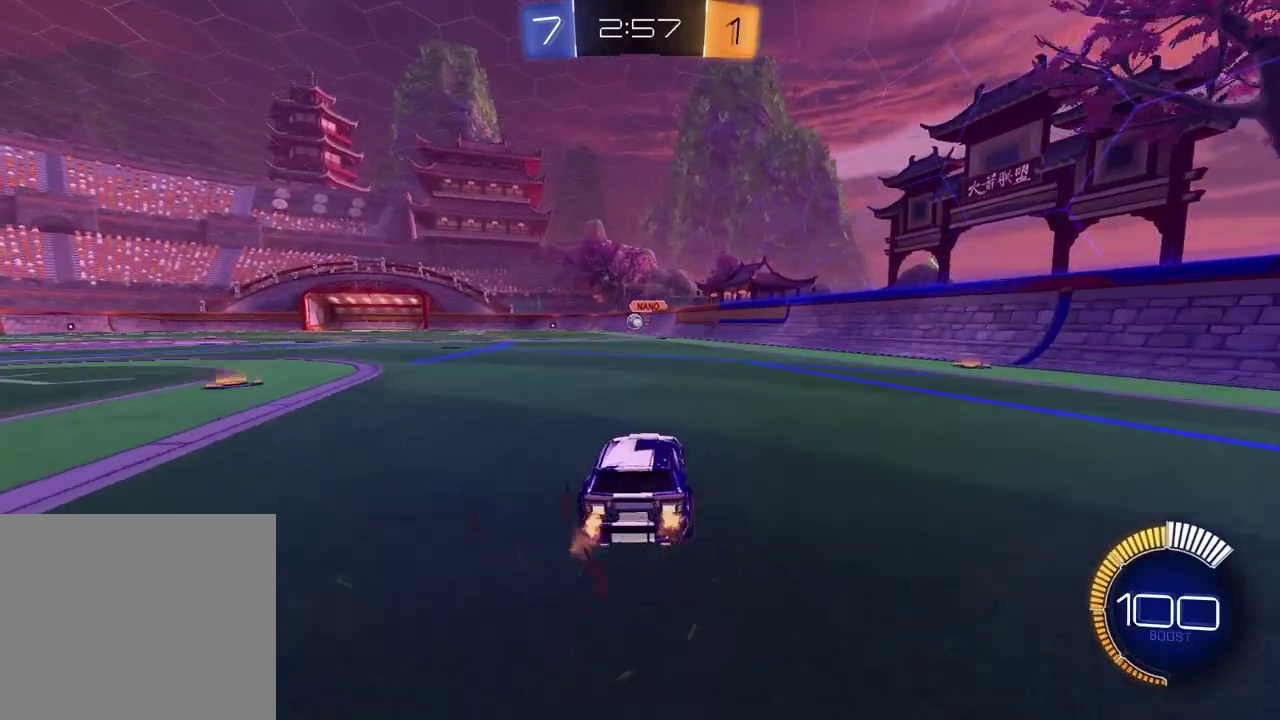
{"buttons": ["R2"], "left_stick": "up", "right_stick": "center", "events": [[83, "left_stick", "left"], [317, "left_stick", "center"], [367, "left_stick", "up"], [383, "CROSS", "down"], [450, "CROSS", "up"]]}
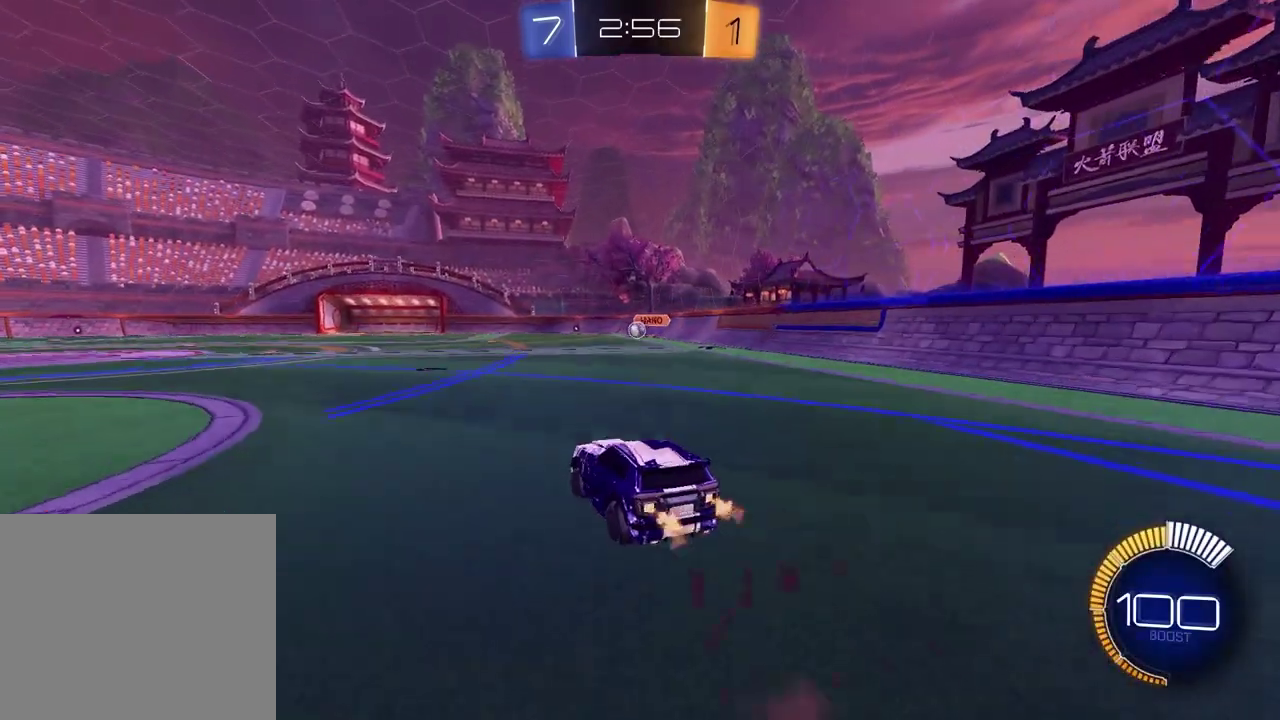
{"buttons": [], "left_stick": "center", "right_stick": "center", "events": [[67, "left_stick", "center"], [217, "R2", "up"], [300, "left_stick", "down-left"], [467, "left_stick", "center"]]}
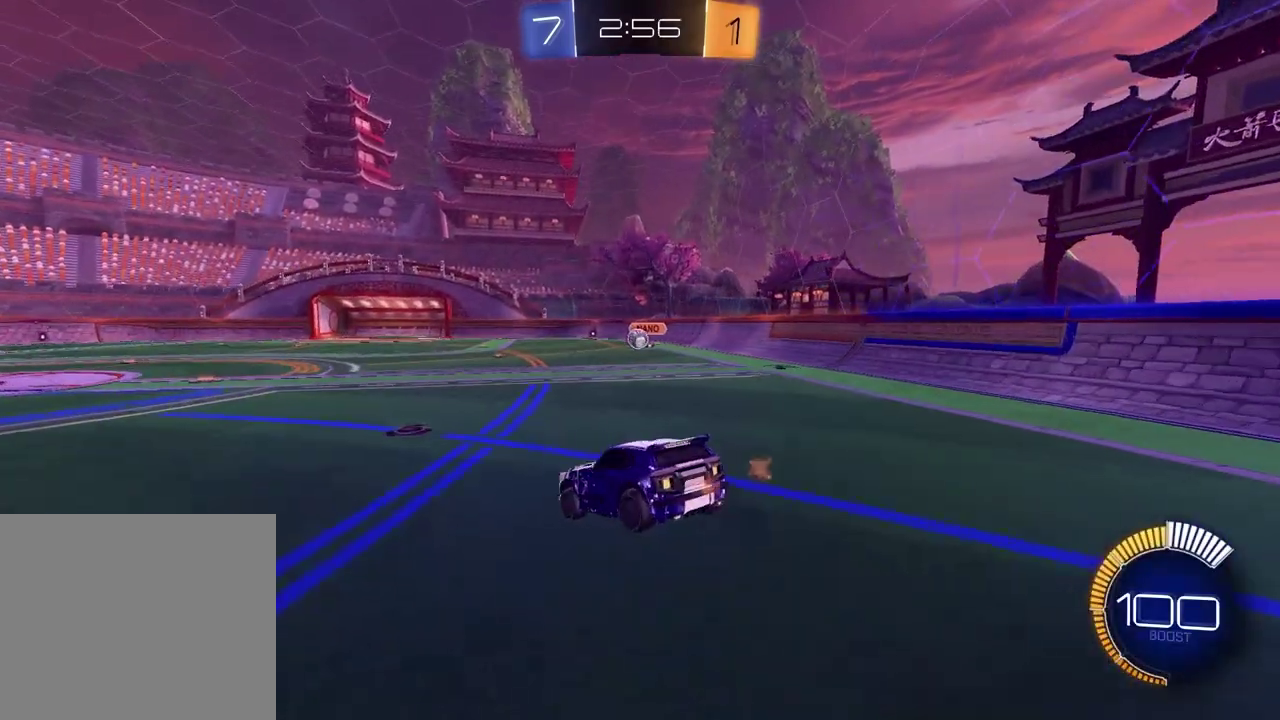
{"buttons": ["R2"], "left_stick": "up", "right_stick": "center", "events": [[83, "left_stick", "down"], [217, "left_stick", "center"], [333, "left_stick", "up"], [383, "R2", "down"]]}
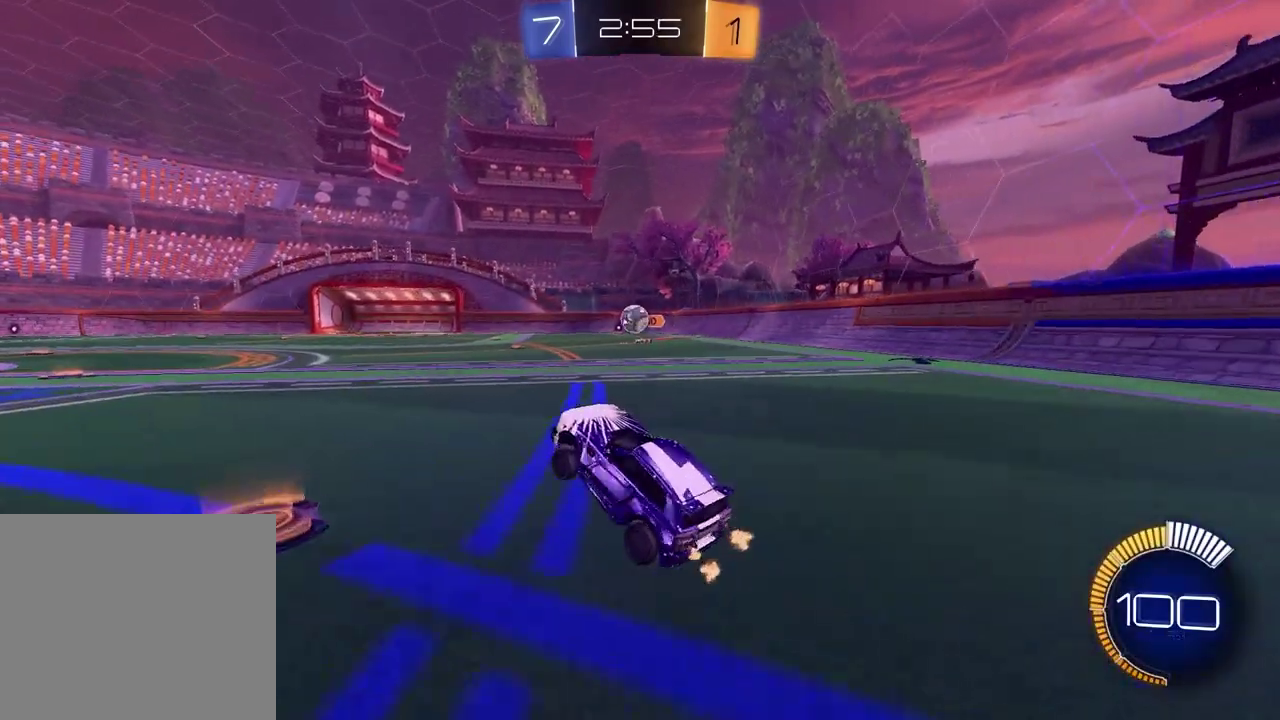
{"buttons": ["R2"], "left_stick": "left", "right_stick": "center", "events": [[50, "left_stick", "up-left"], [150, "left_stick", "left"], [200, "L1", "down"], [333, "L1", "up"]]}
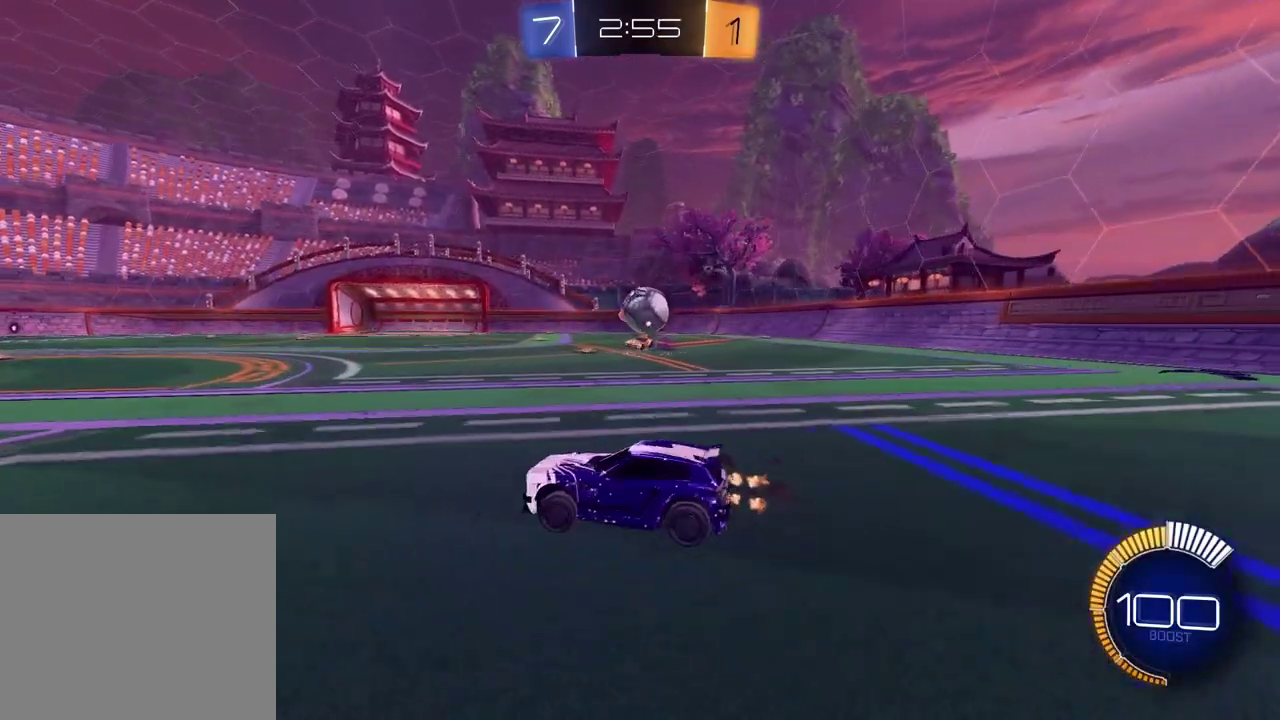
{"buttons": ["R2"], "left_stick": "left", "right_stick": "center", "events": []}
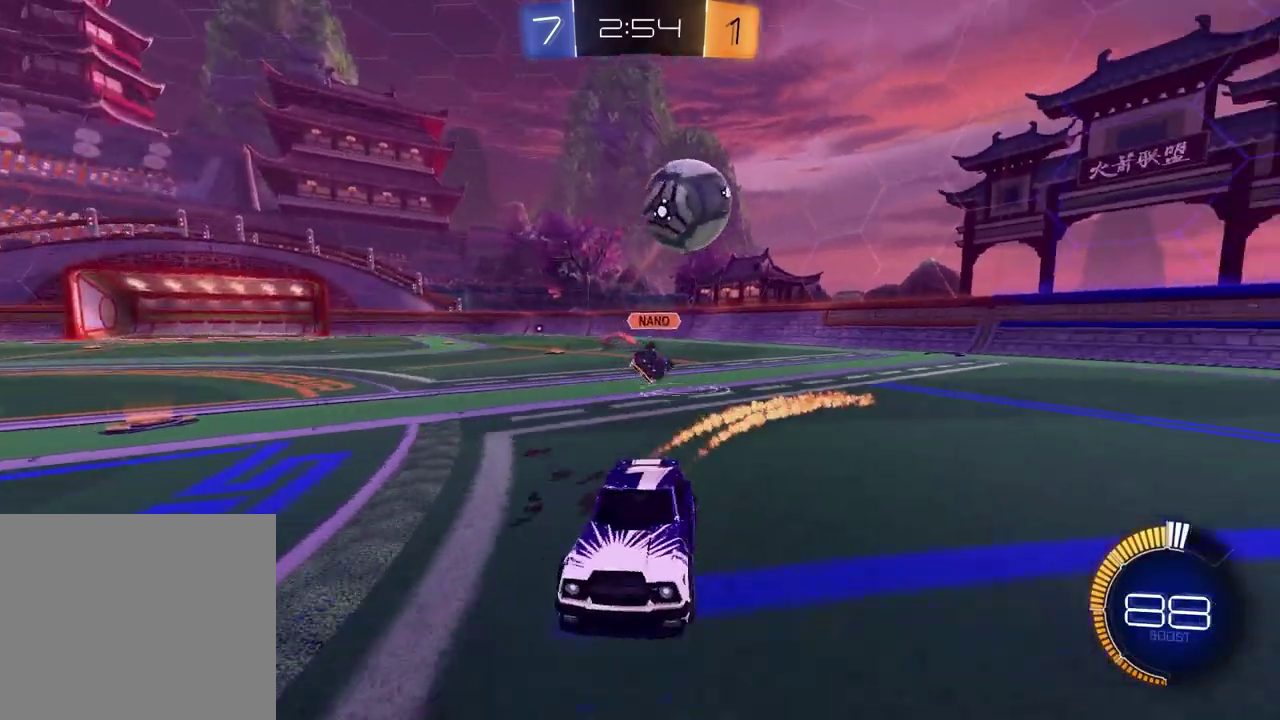
{"buttons": ["R2"], "left_stick": "down-left", "right_stick": "center", "events": [[183, "CROSS", "down"], [217, "left_stick", "down-left"], [350, "left_stick", "down"], [383, "CROSS", "up"], [450, "left_stick", "down-left"]]}
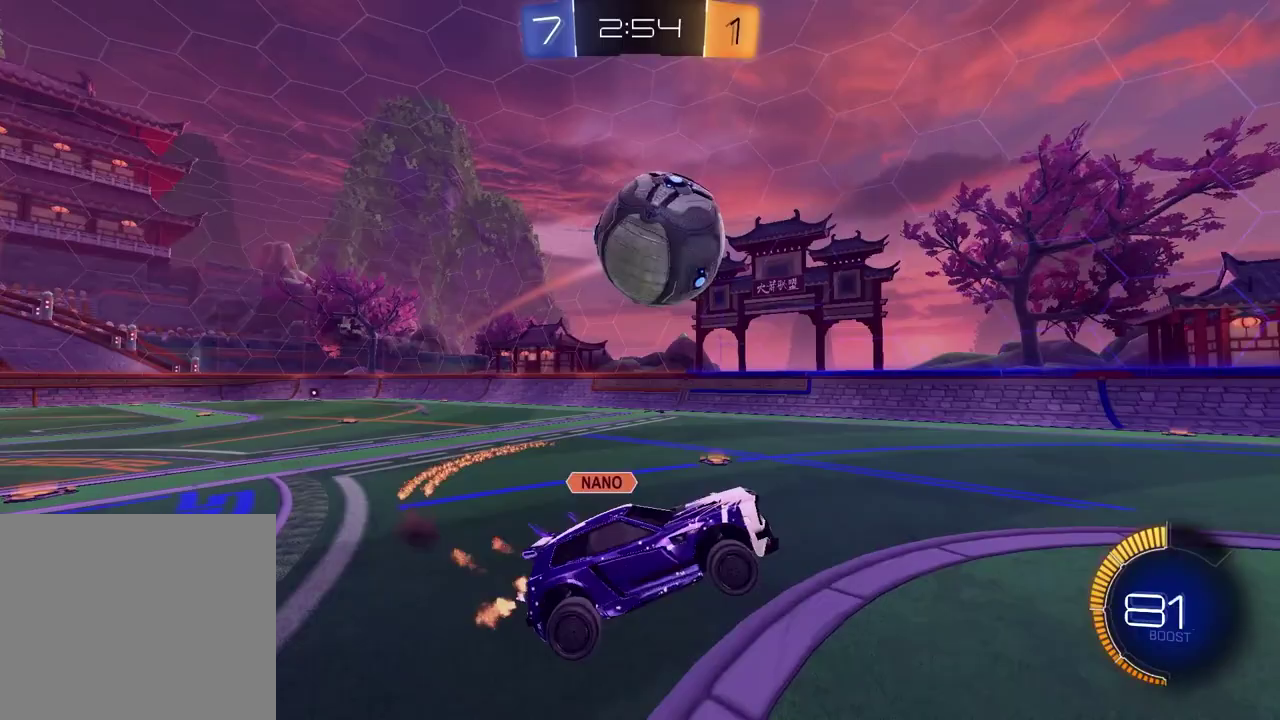
{"buttons": ["R2"], "left_stick": "down", "right_stick": "center", "events": [[50, "L1", "down"], [150, "left_stick", "up-right"], [217, "L1", "up"], [300, "CROSS", "down"], [433, "CROSS", "up"], [500, "left_stick", "down"]]}
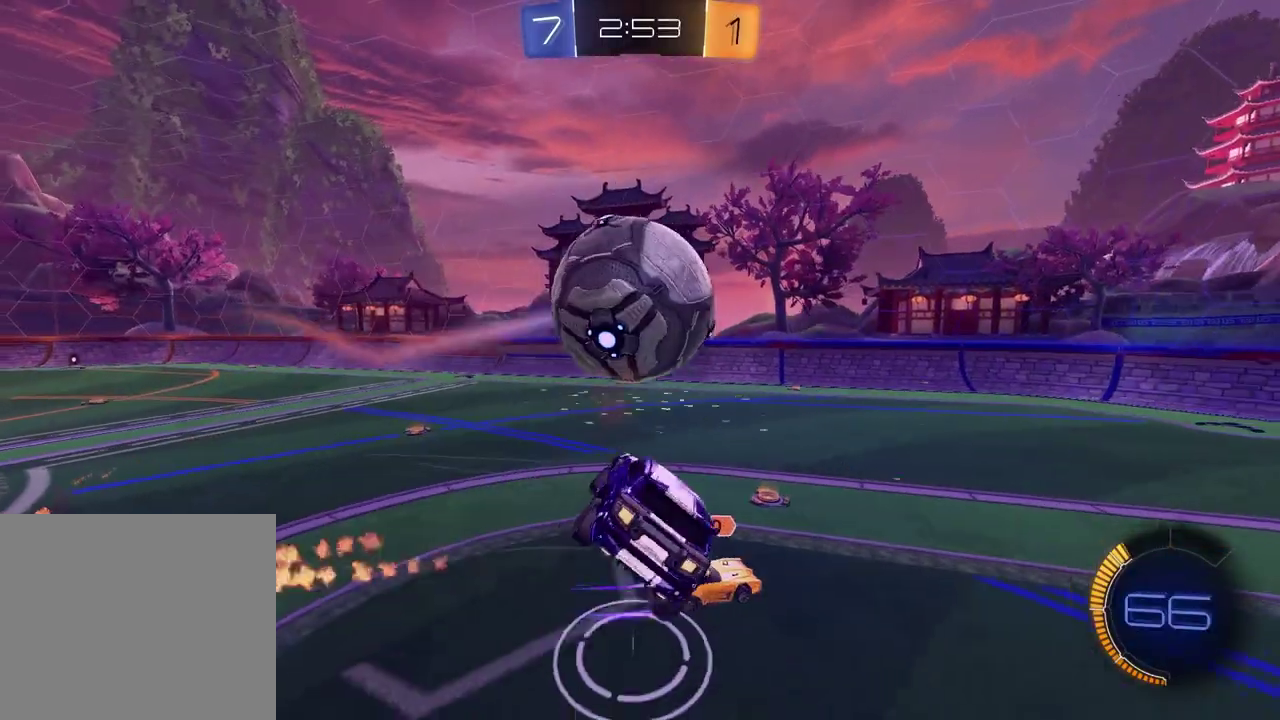
{"buttons": ["SQUARE", "R2"], "left_stick": "center", "right_stick": "center", "events": [[50, "left_stick", "down-left"], [300, "SQUARE", "down"], [467, "left_stick", "center"]]}
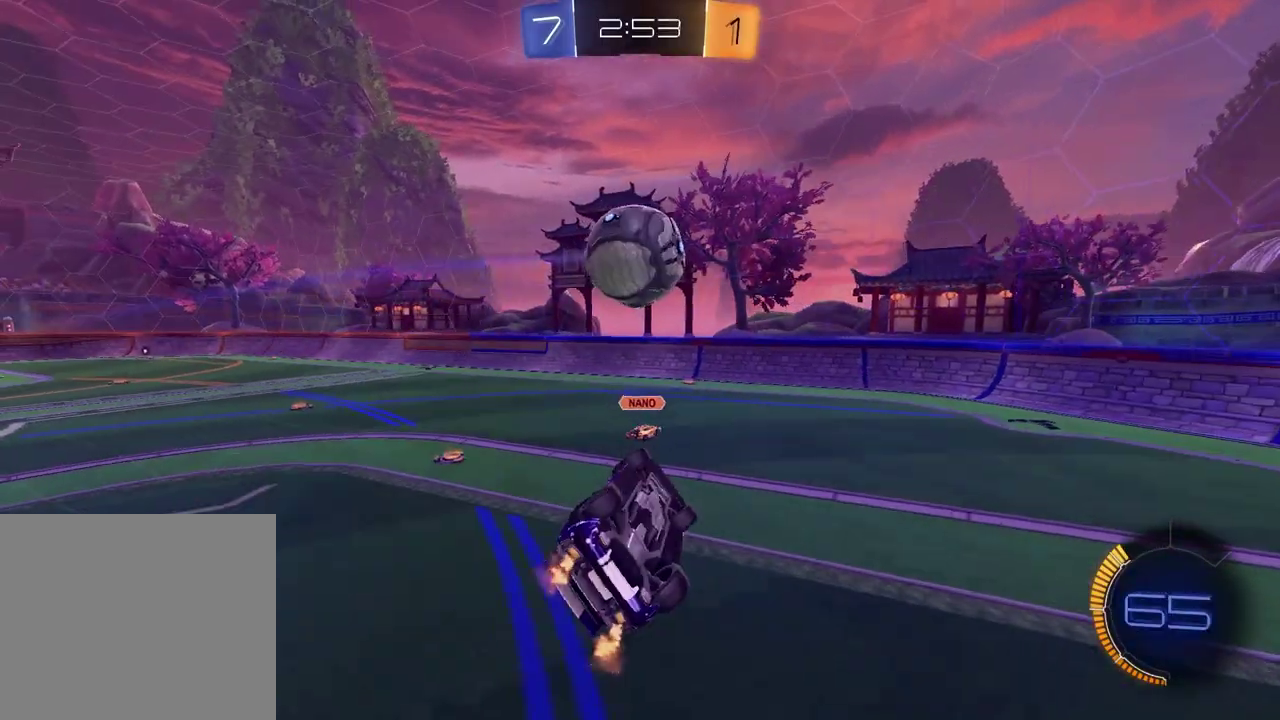
{"buttons": ["R2"], "left_stick": "center", "right_stick": "center", "events": [[50, "left_stick", "up-right"], [183, "left_stick", "right"], [200, "SQUARE", "up"], [250, "left_stick", "center"]]}
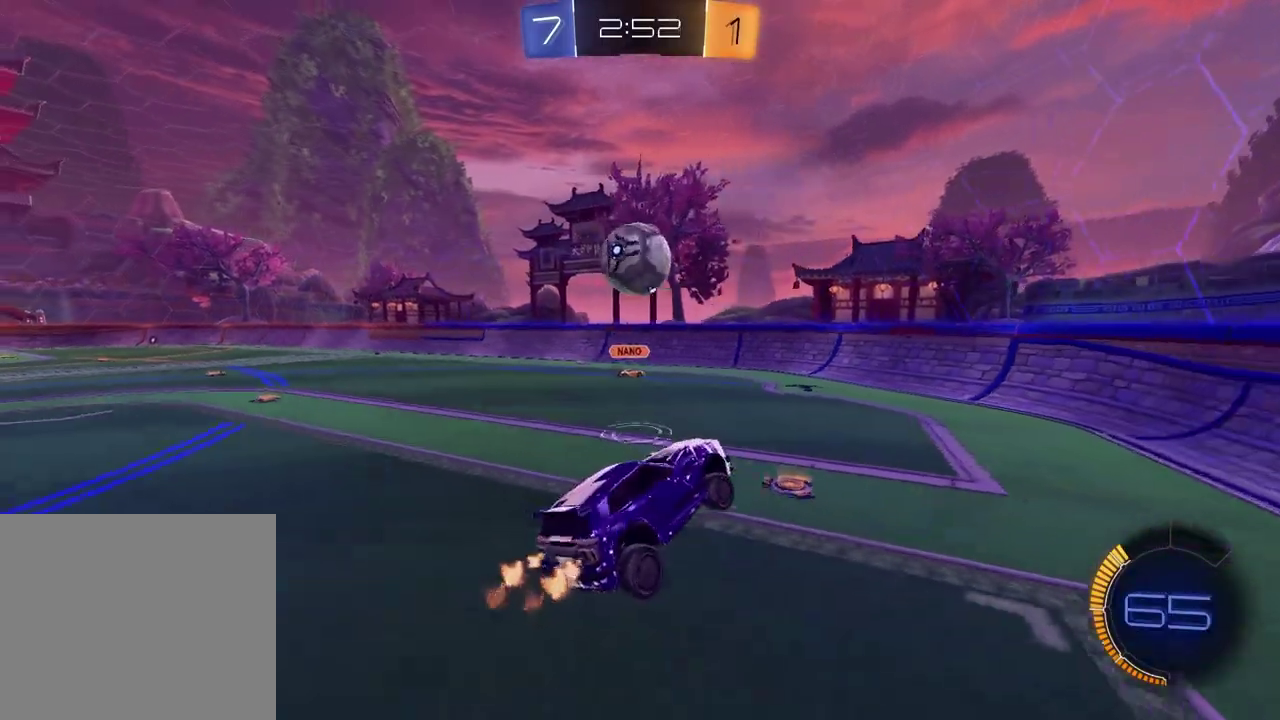
{"buttons": ["R2"], "left_stick": "left", "right_stick": "center", "events": [[33, "R2", "up"], [50, "left_stick", "right"], [217, "L2", "down"], [233, "left_stick", "left"], [333, "R2", "down"], [367, "L2", "up"]]}